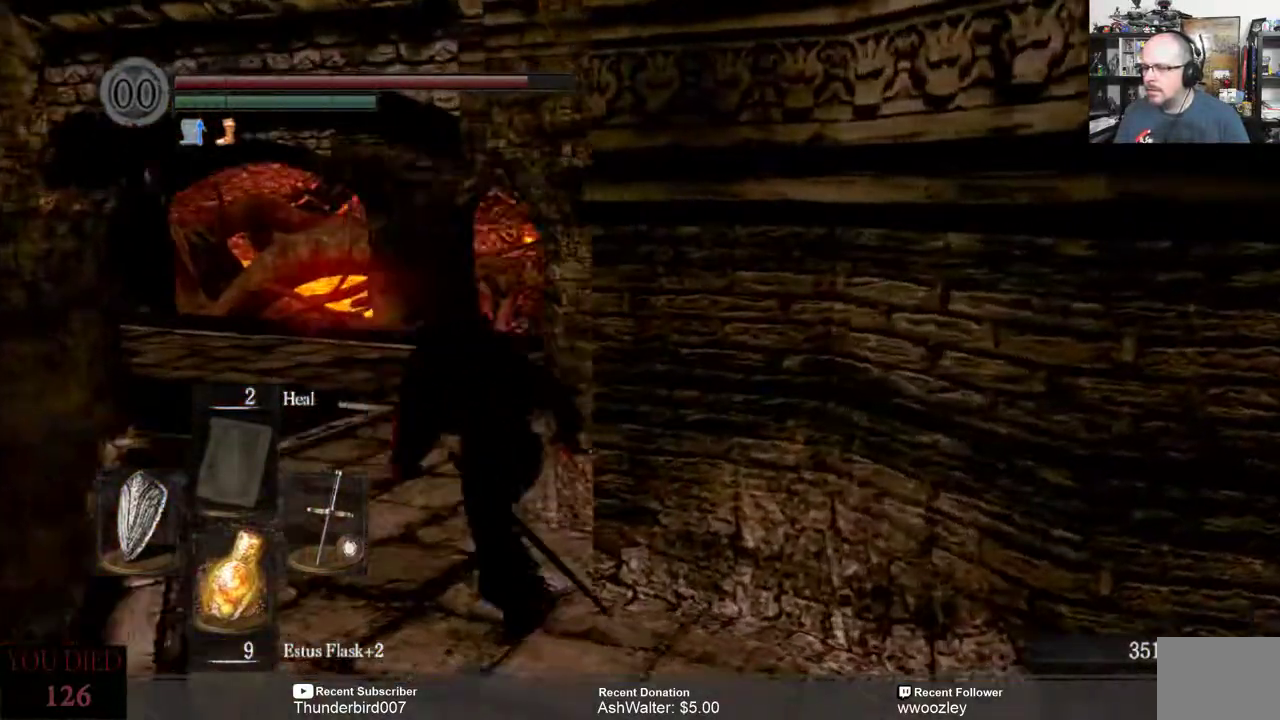
Gameplay with a controller (Xbox layout); each line is a JSON object with the inputs held at the frame after it. "events" lists button and stick changes between this image and that frame as [ms after this image, input, new state], when the widget could be followed in between. Not read: L1.
{"buttons": [], "left_stick": "up", "right_stick": "right", "events": [[33, "right_stick", "center"], [200, "right_stick", "right"]]}
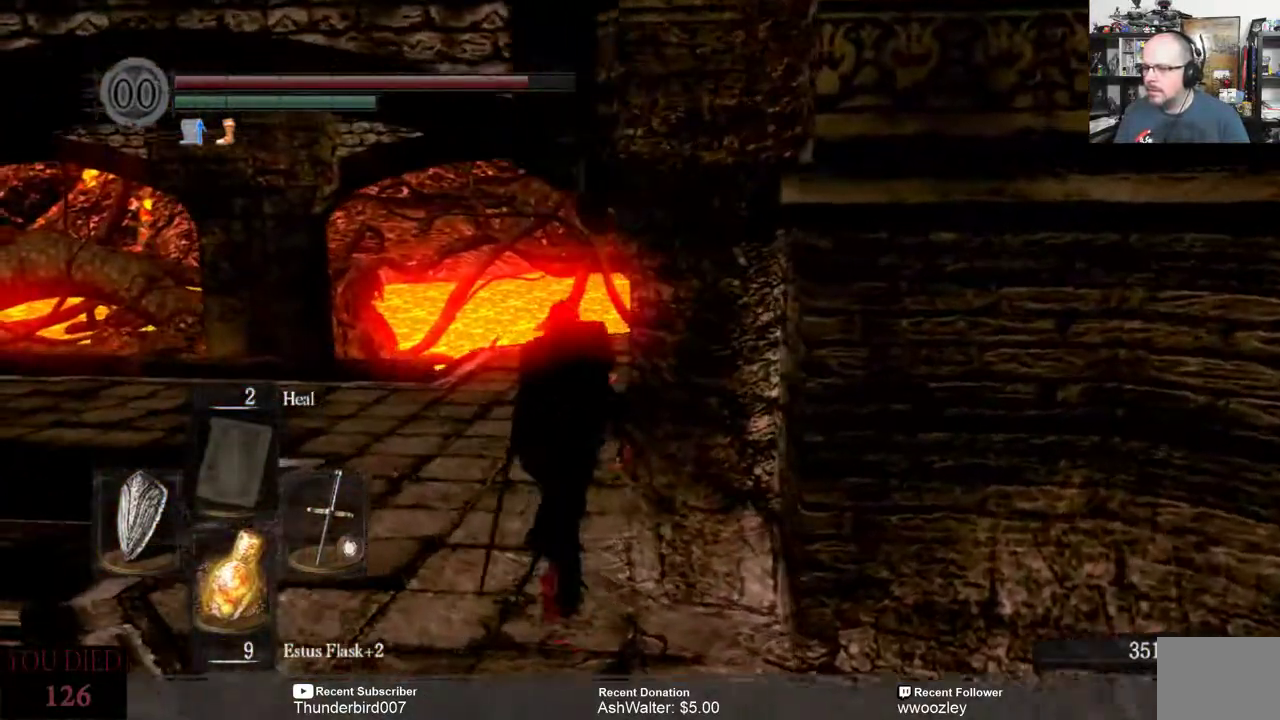
{"buttons": [], "left_stick": "center", "right_stick": "right", "events": [[17, "right_stick", "center"], [183, "right_stick", "right"], [483, "left_stick", "center"]]}
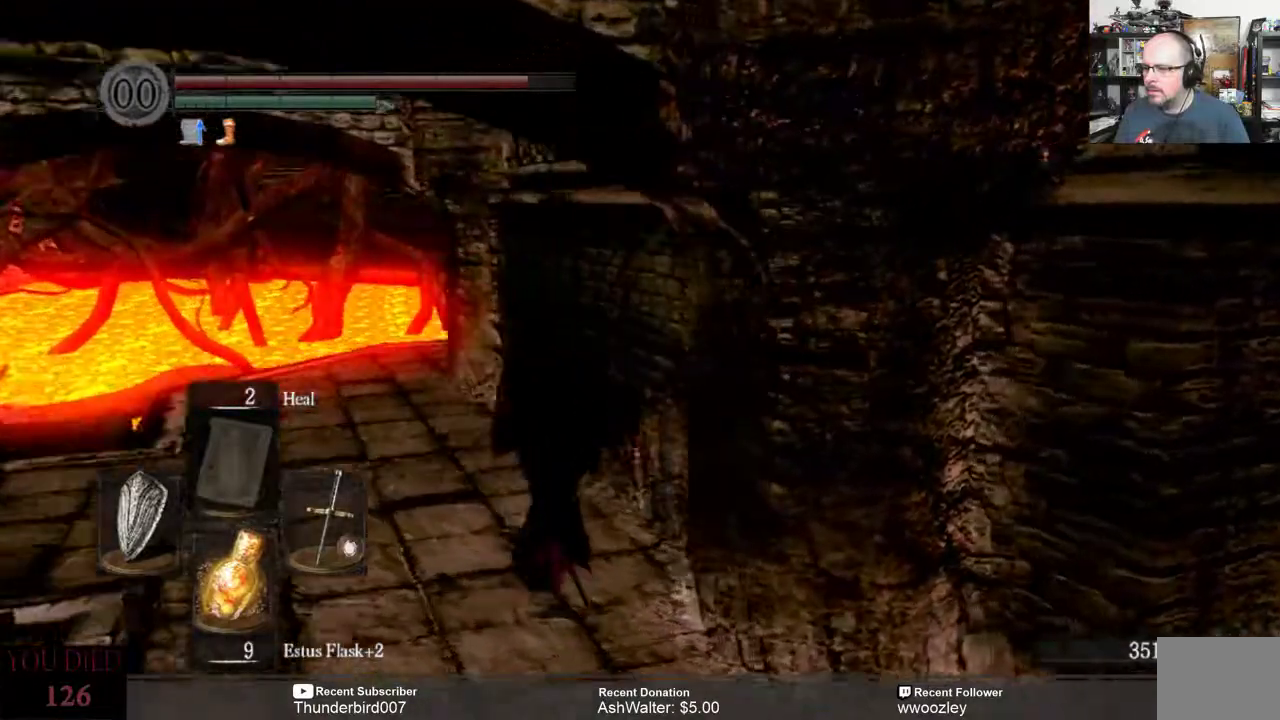
{"buttons": [], "left_stick": "left", "right_stick": "right", "events": [[17, "right_stick", "center"], [250, "right_stick", "right"], [367, "left_stick", "left"]]}
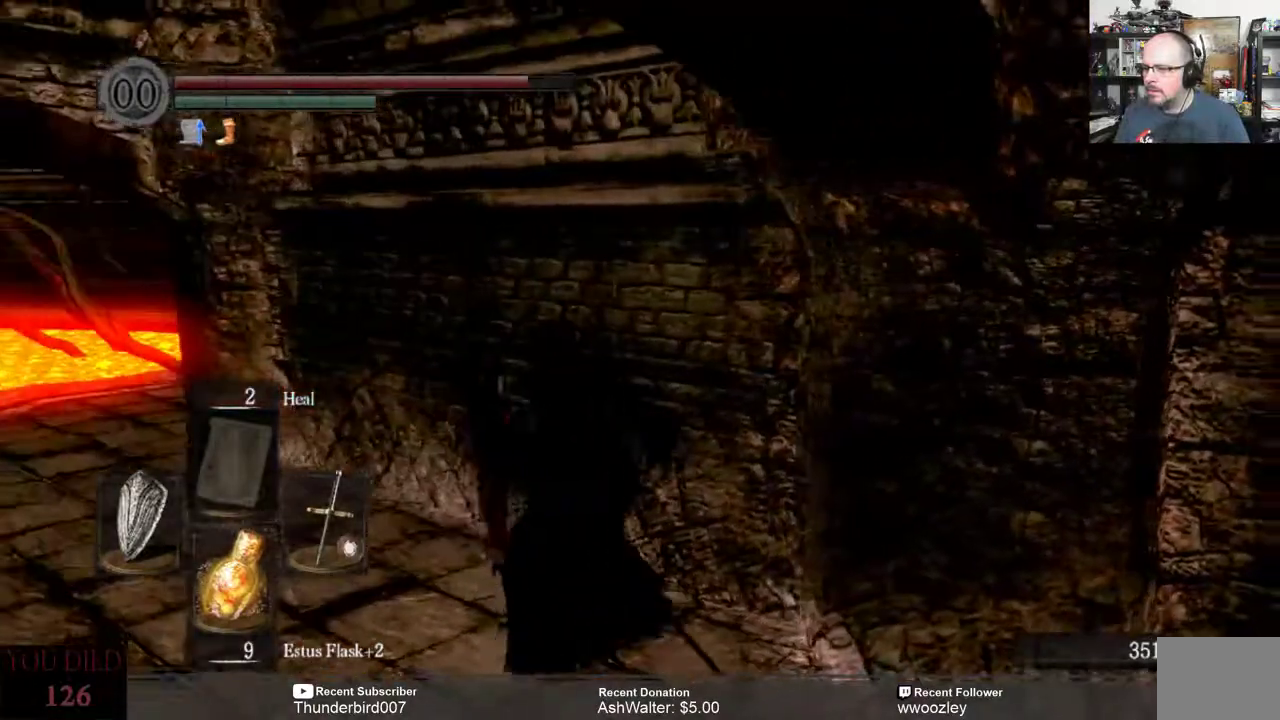
{"buttons": [], "left_stick": "center", "right_stick": "left", "events": [[17, "right_stick", "center"], [117, "left_stick", "up-left"], [350, "right_stick", "left"], [467, "left_stick", "center"]]}
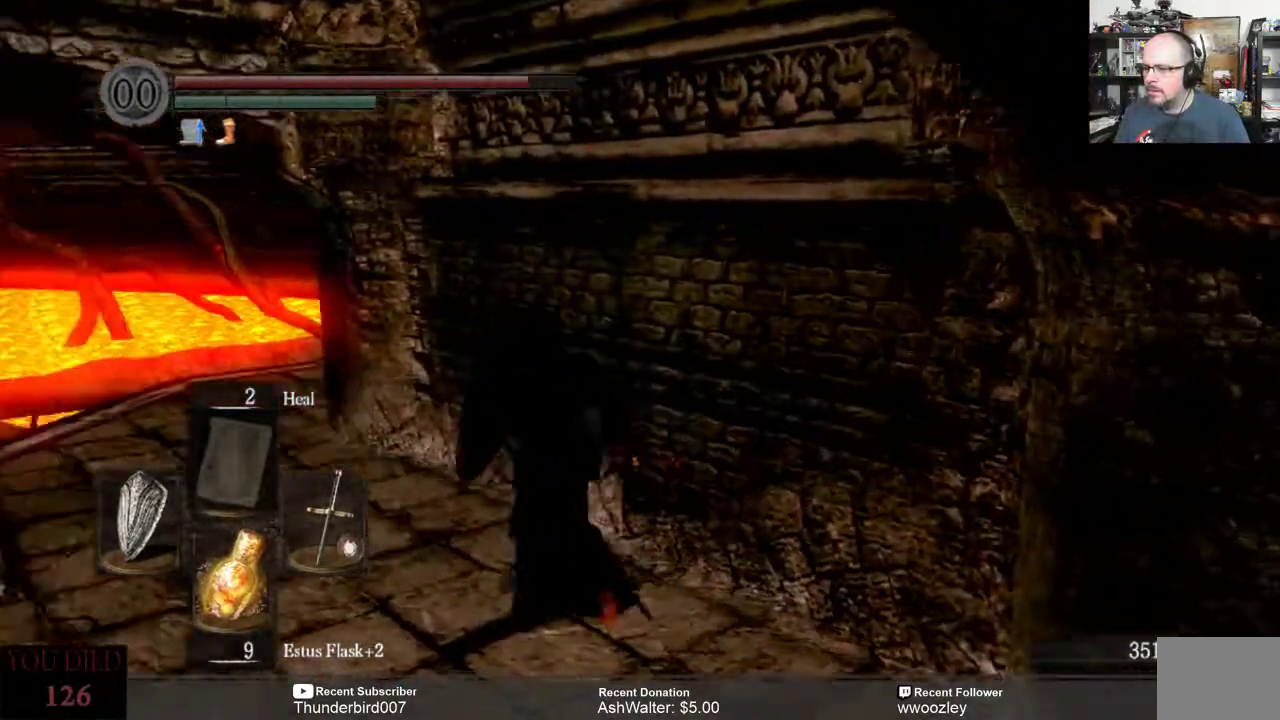
{"buttons": [], "left_stick": "up", "right_stick": "center", "events": [[417, "left_stick", "up"], [483, "right_stick", "center"]]}
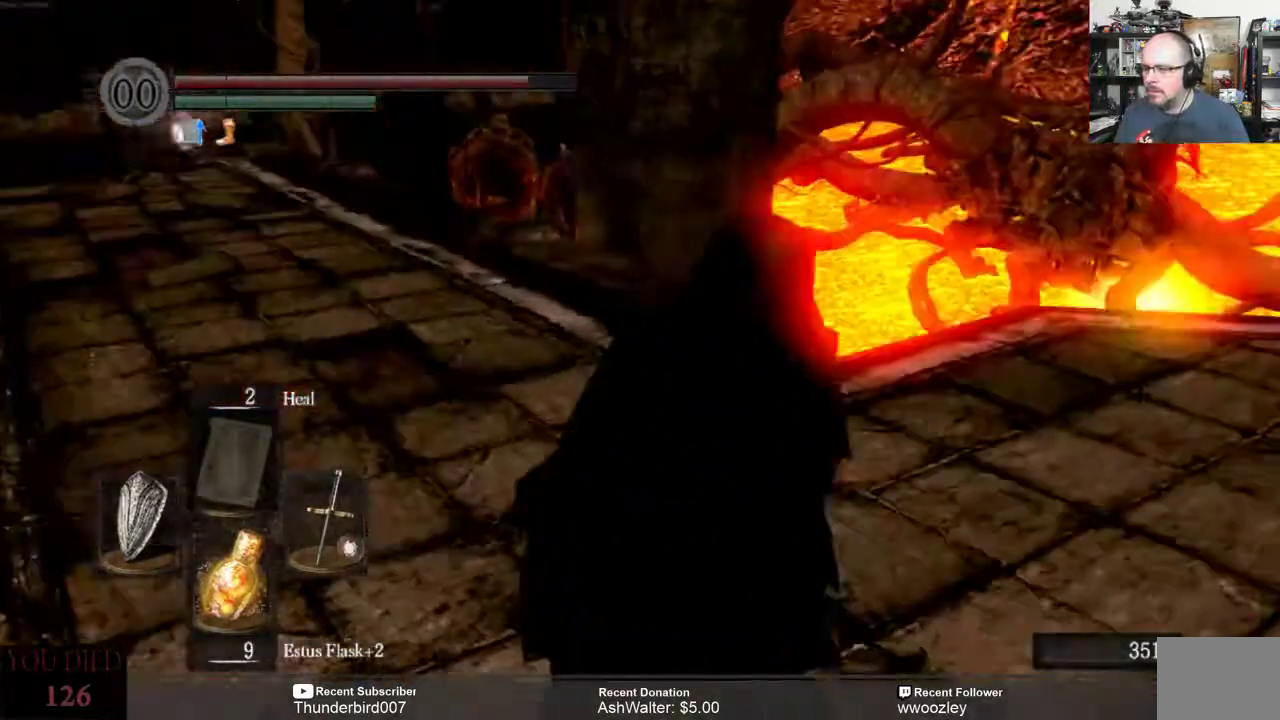
{"buttons": [], "left_stick": "up", "right_stick": "left", "events": [[217, "right_stick", "left"]]}
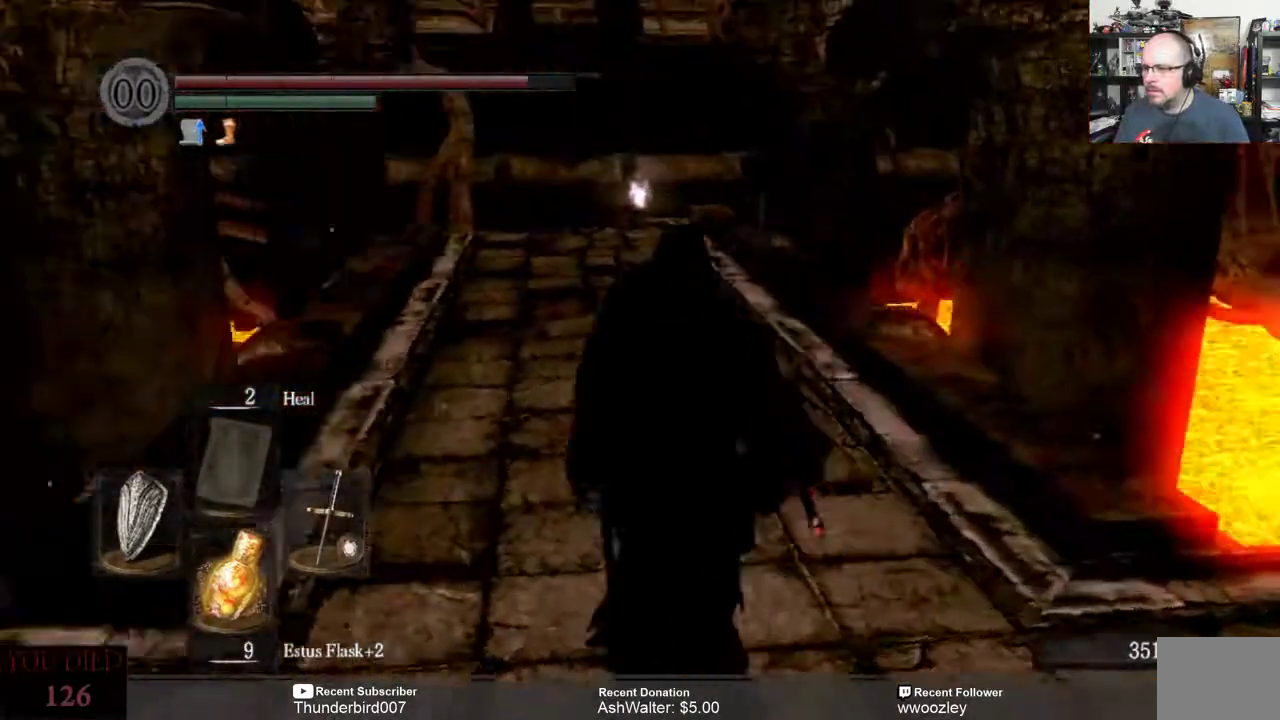
{"buttons": [], "left_stick": "up", "right_stick": "center", "events": [[300, "right_stick", "center"]]}
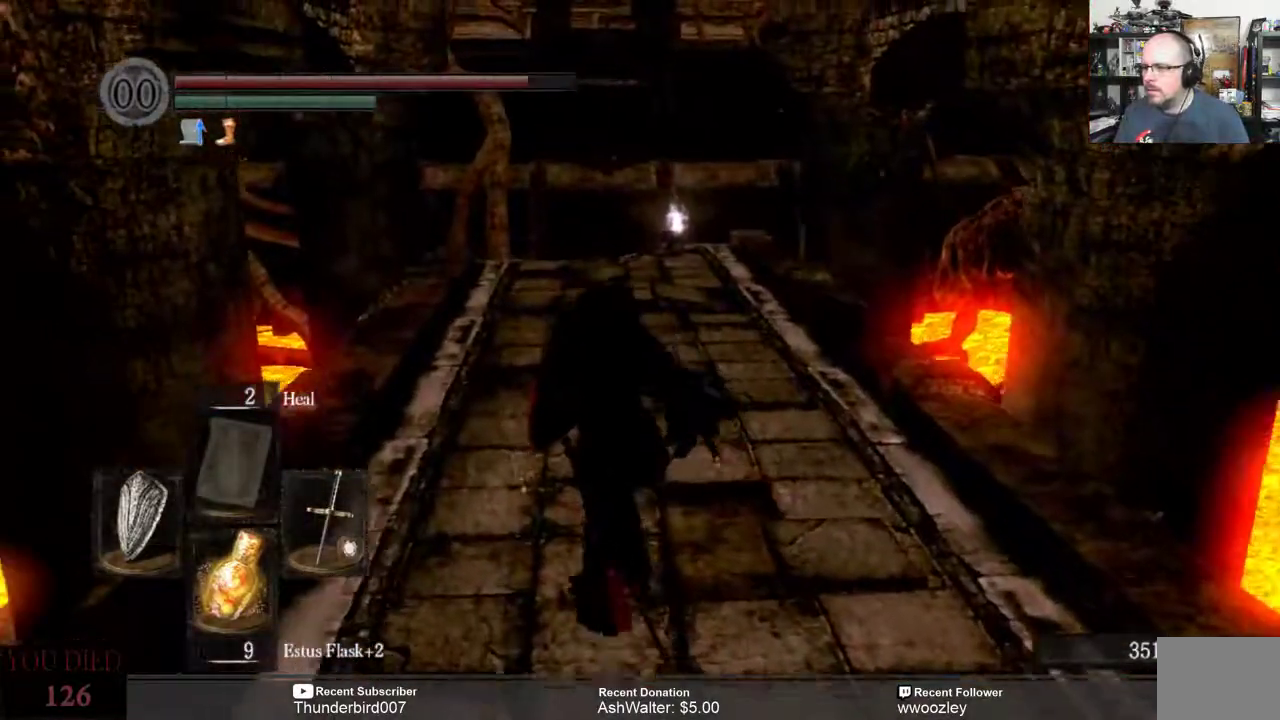
{"buttons": [], "left_stick": "up", "right_stick": "up", "events": [[433, "right_stick", "up"]]}
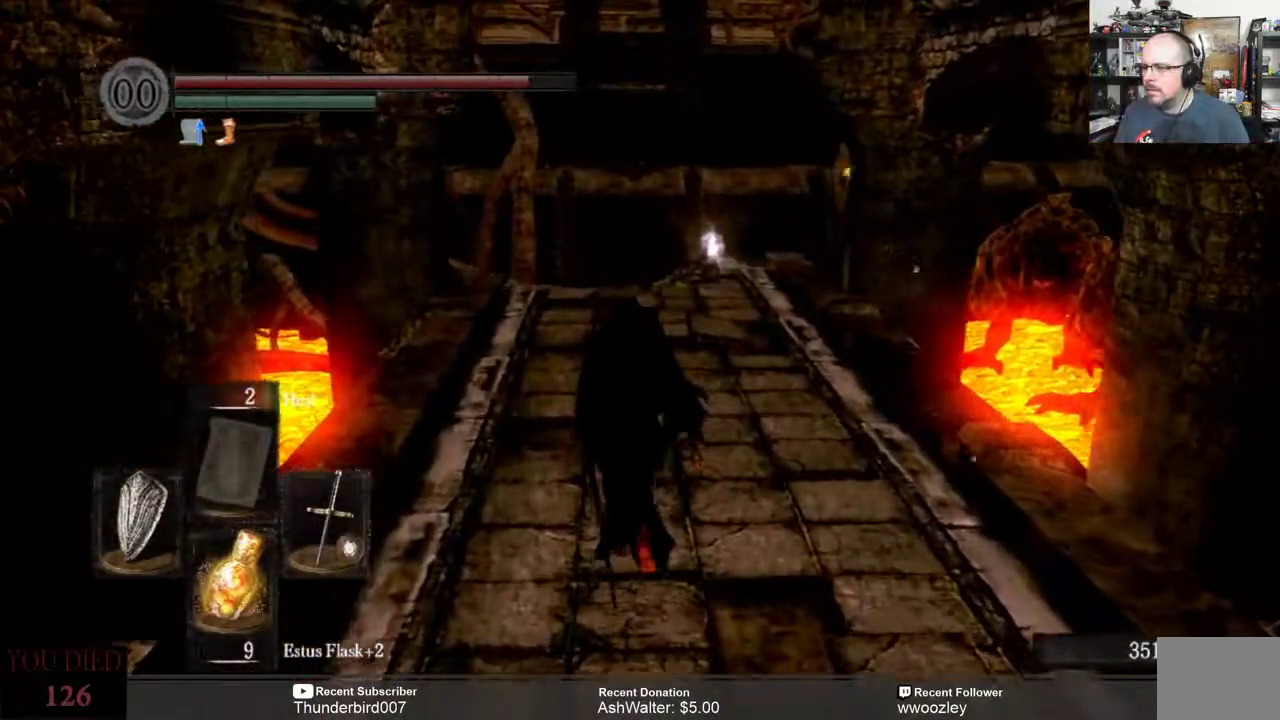
{"buttons": [], "left_stick": "up", "right_stick": "center", "events": [[33, "right_stick", "center"]]}
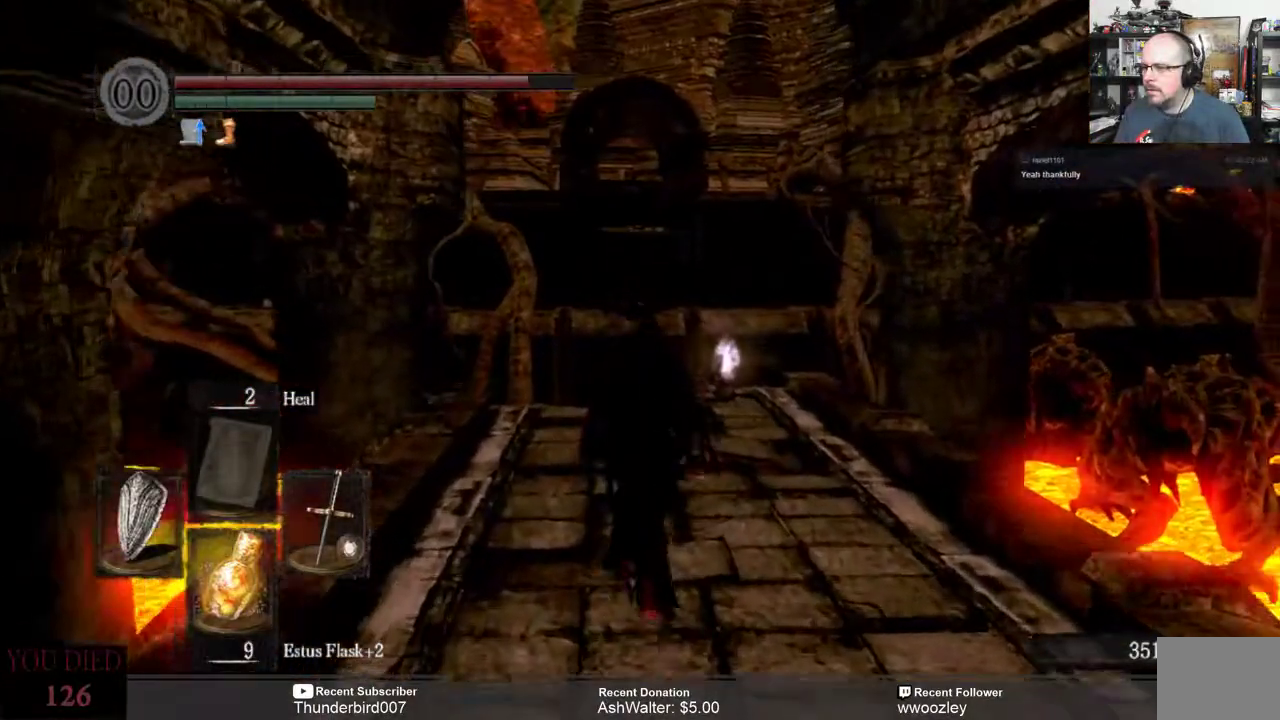
{"buttons": [], "left_stick": "up", "right_stick": "center", "events": []}
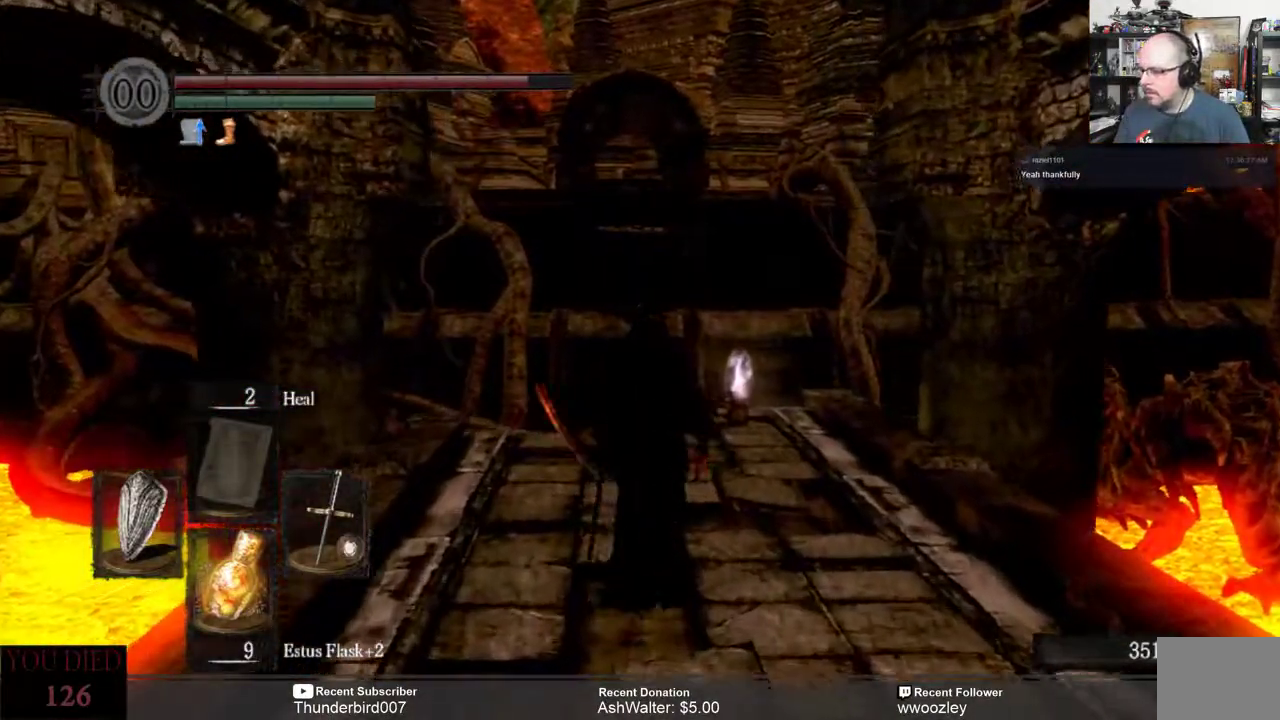
{"buttons": [], "left_stick": "up", "right_stick": "down-right", "events": [[417, "right_stick", "down-right"]]}
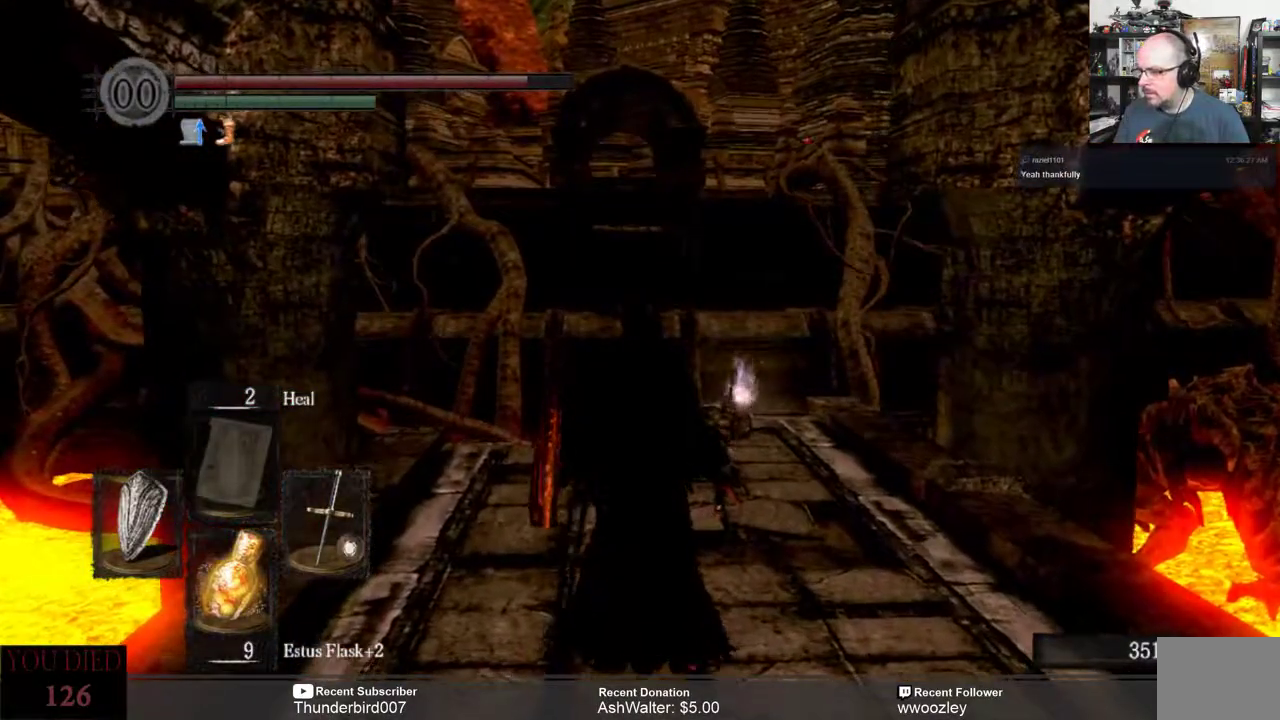
{"buttons": [], "left_stick": "up", "right_stick": "center", "events": [[150, "right_stick", "center"]]}
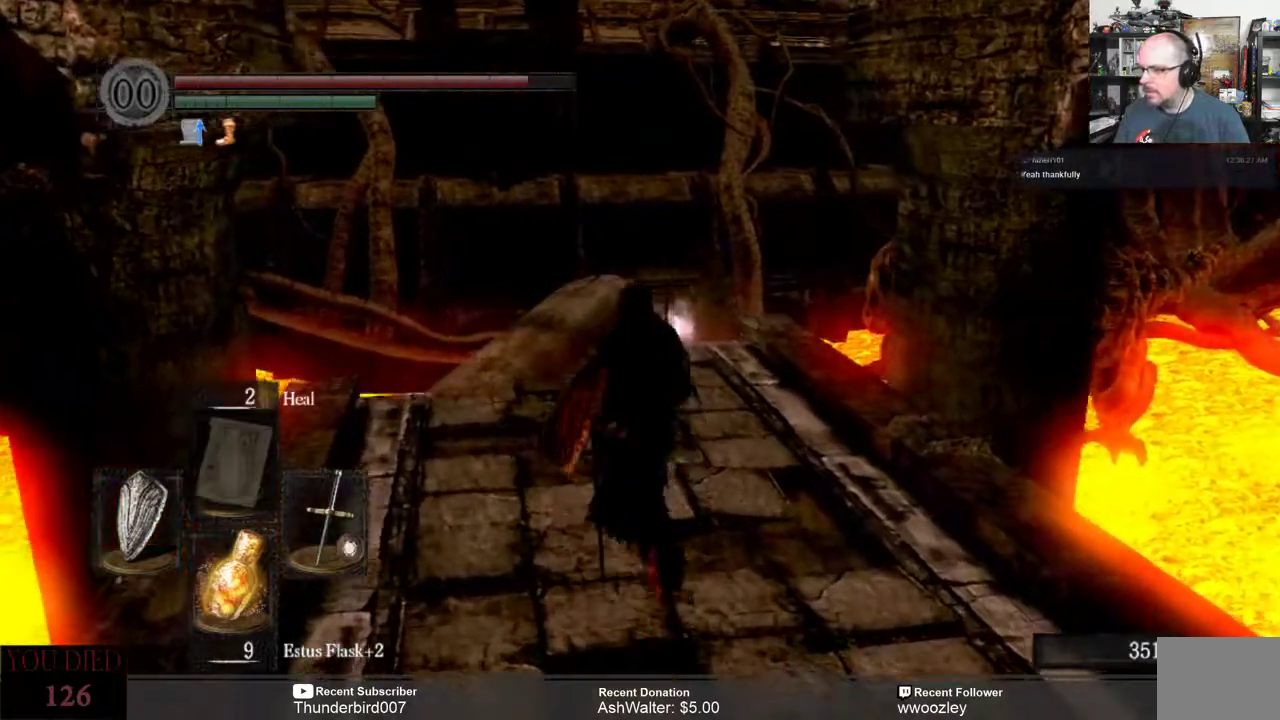
{"buttons": [], "left_stick": "up", "right_stick": "center", "events": [[200, "left_stick", "center"], [217, "right_stick", "down"], [383, "left_stick", "up"], [417, "right_stick", "center"]]}
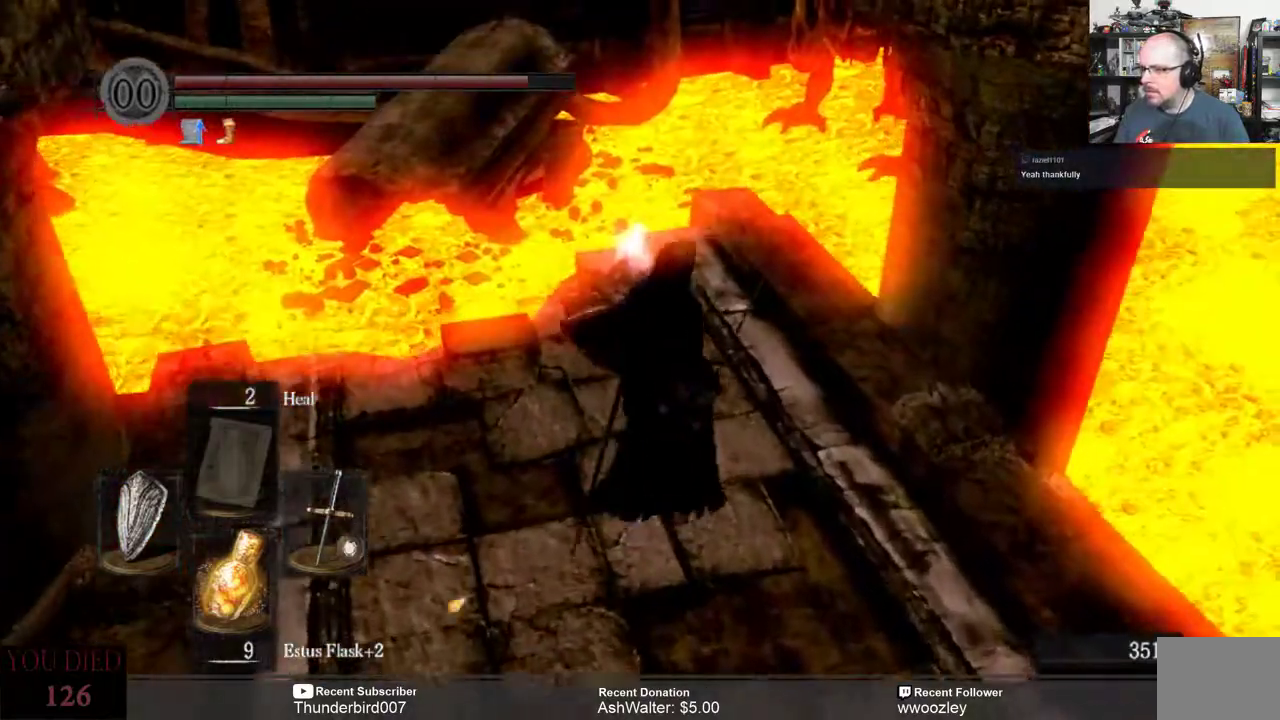
{"buttons": [], "left_stick": "up", "right_stick": "center", "events": []}
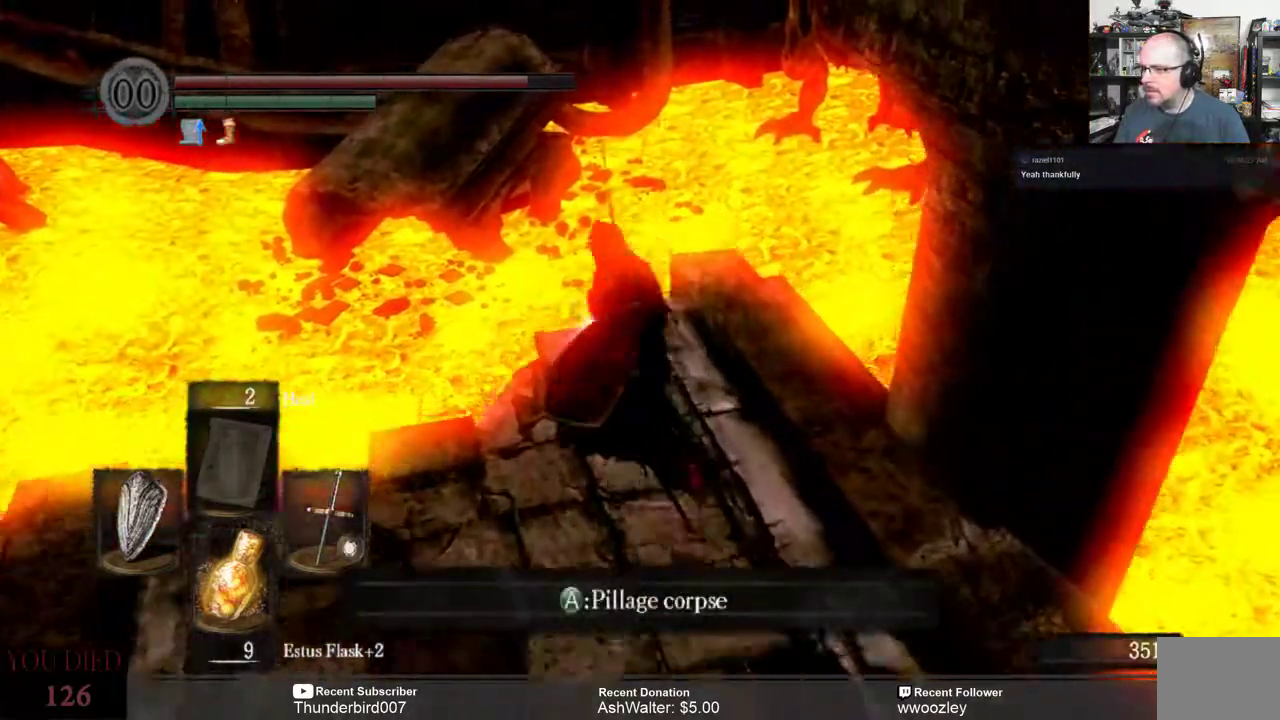
{"buttons": [], "left_stick": "center", "right_stick": "center", "events": [[200, "A", "down"], [200, "left_stick", "center"], [300, "A", "up"]]}
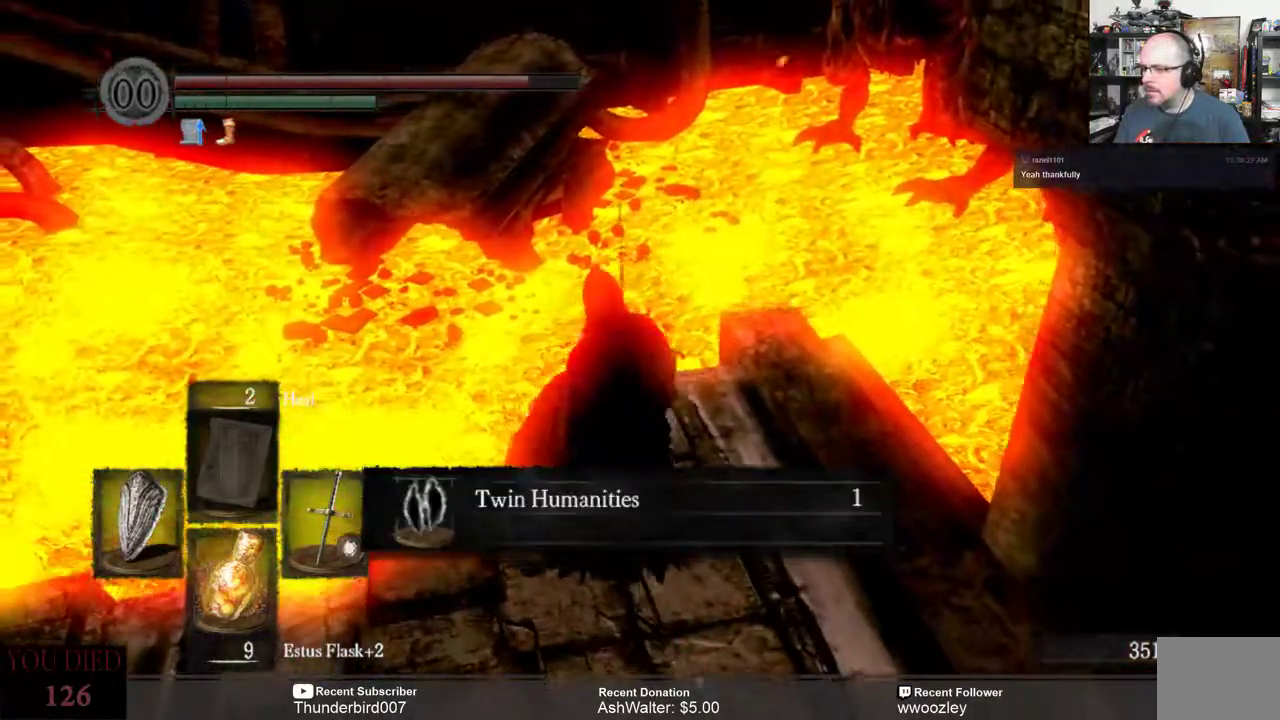
{"buttons": [], "left_stick": "down", "right_stick": "center", "events": [[267, "left_stick", "down"]]}
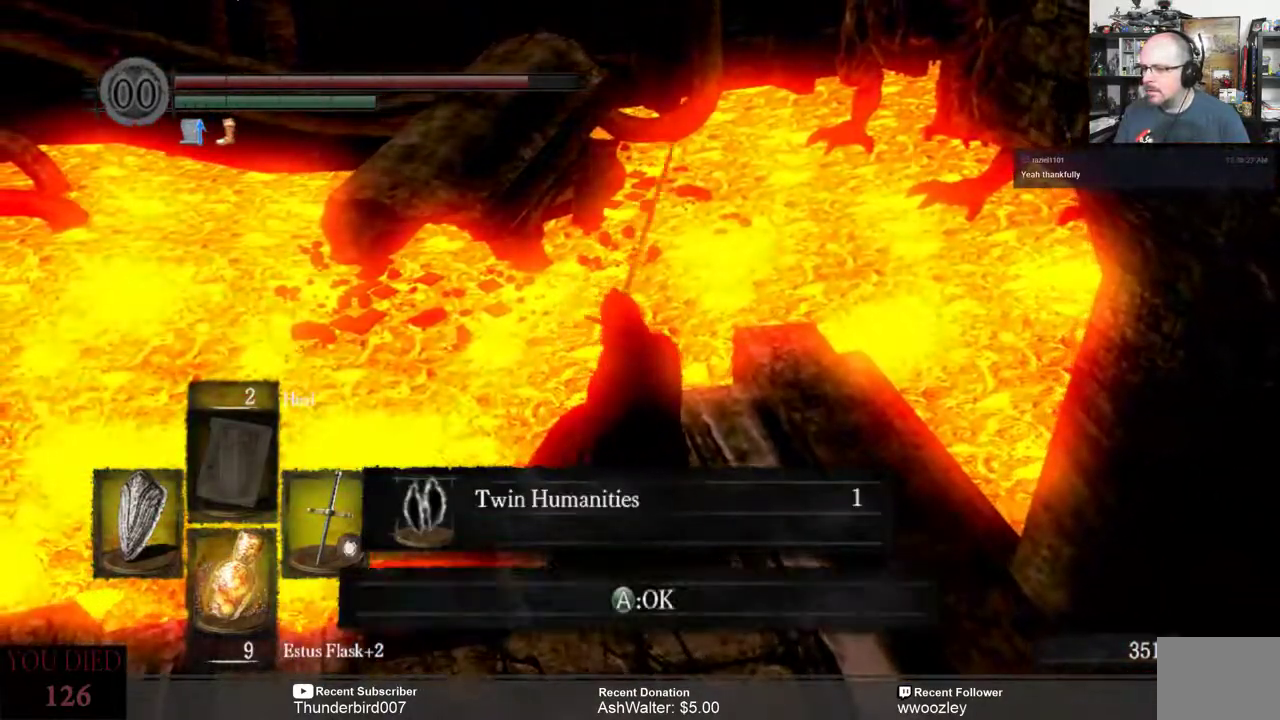
{"buttons": [], "left_stick": "down", "right_stick": "center", "events": [[233, "A", "down"], [300, "A", "up"]]}
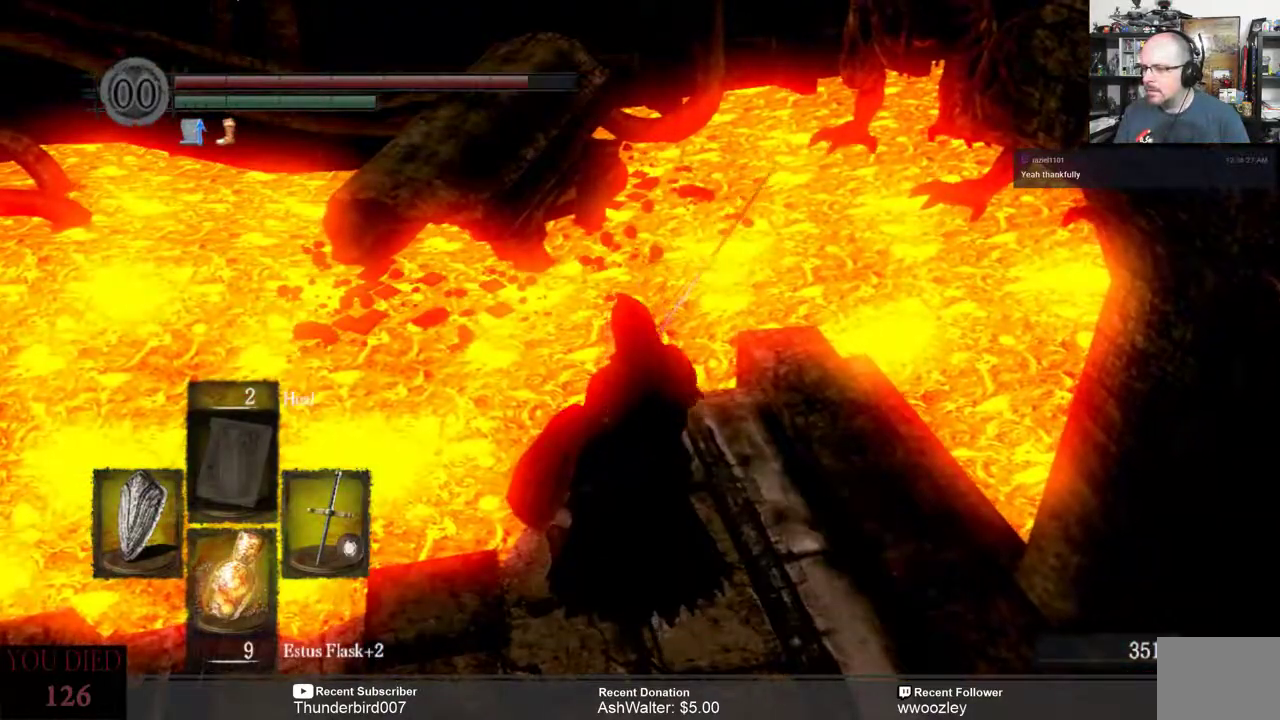
{"buttons": [], "left_stick": "down", "right_stick": "up-right", "events": [[183, "right_stick", "up-right"]]}
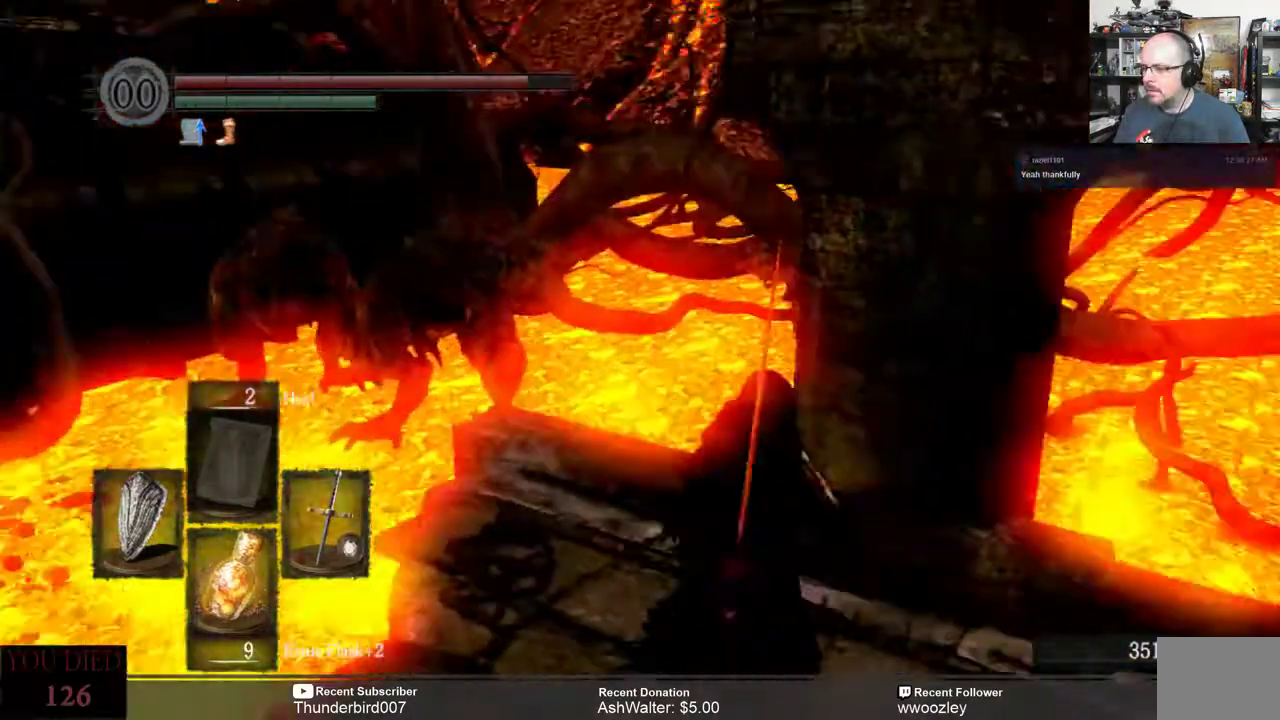
{"buttons": [], "left_stick": "center", "right_stick": "center", "events": [[283, "left_stick", "center"], [367, "right_stick", "center"]]}
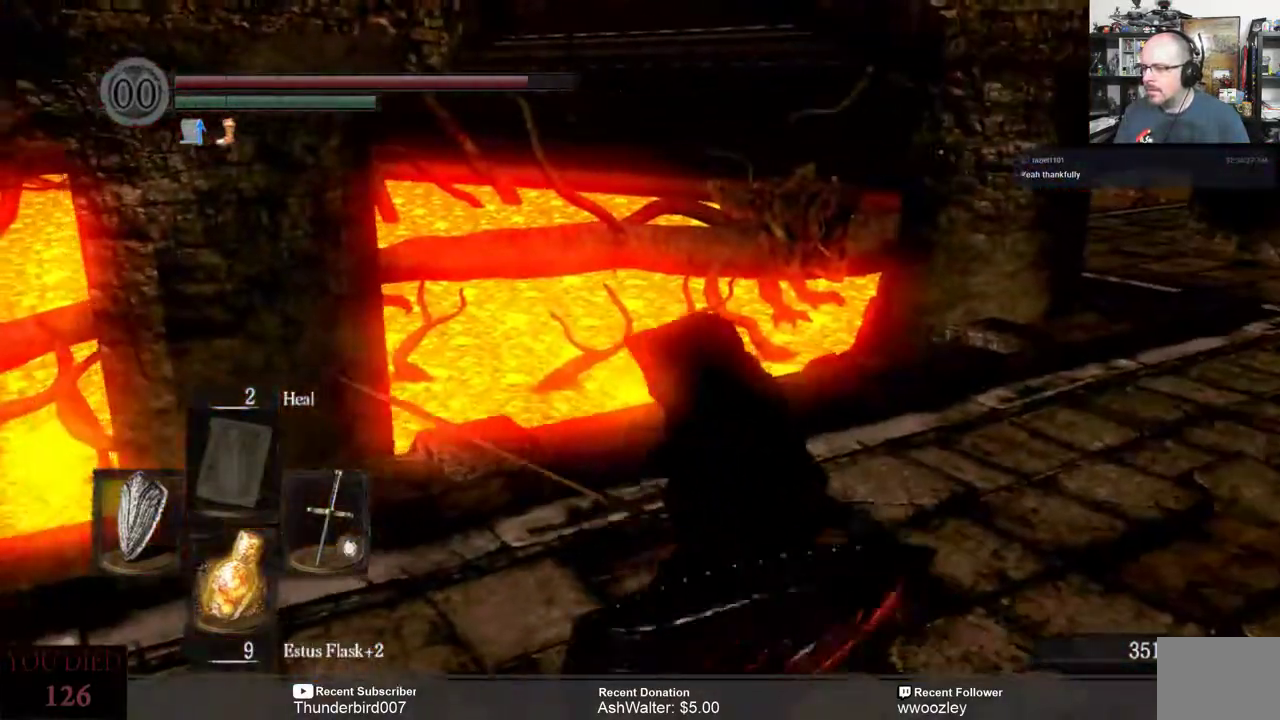
{"buttons": [], "left_stick": "right", "right_stick": "left", "events": [[483, "left_stick", "right"], [483, "right_stick", "left"]]}
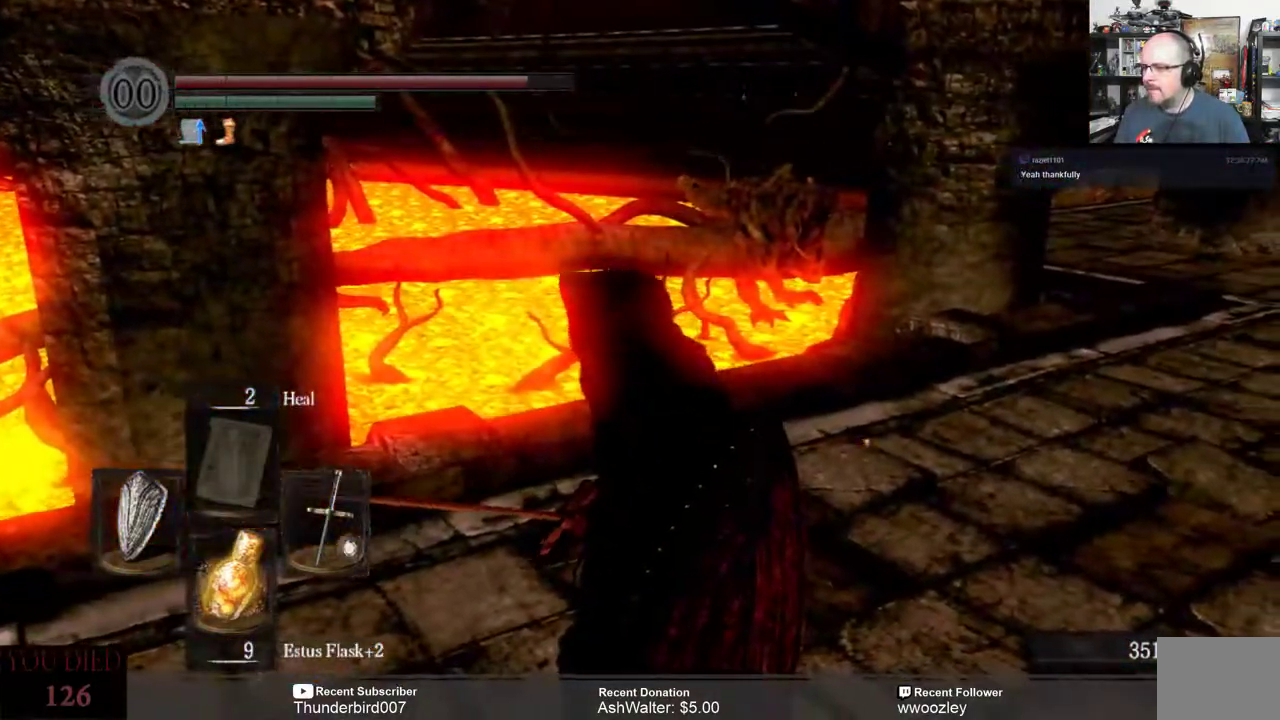
{"buttons": [], "left_stick": "right", "right_stick": "center", "events": [[350, "right_stick", "center"]]}
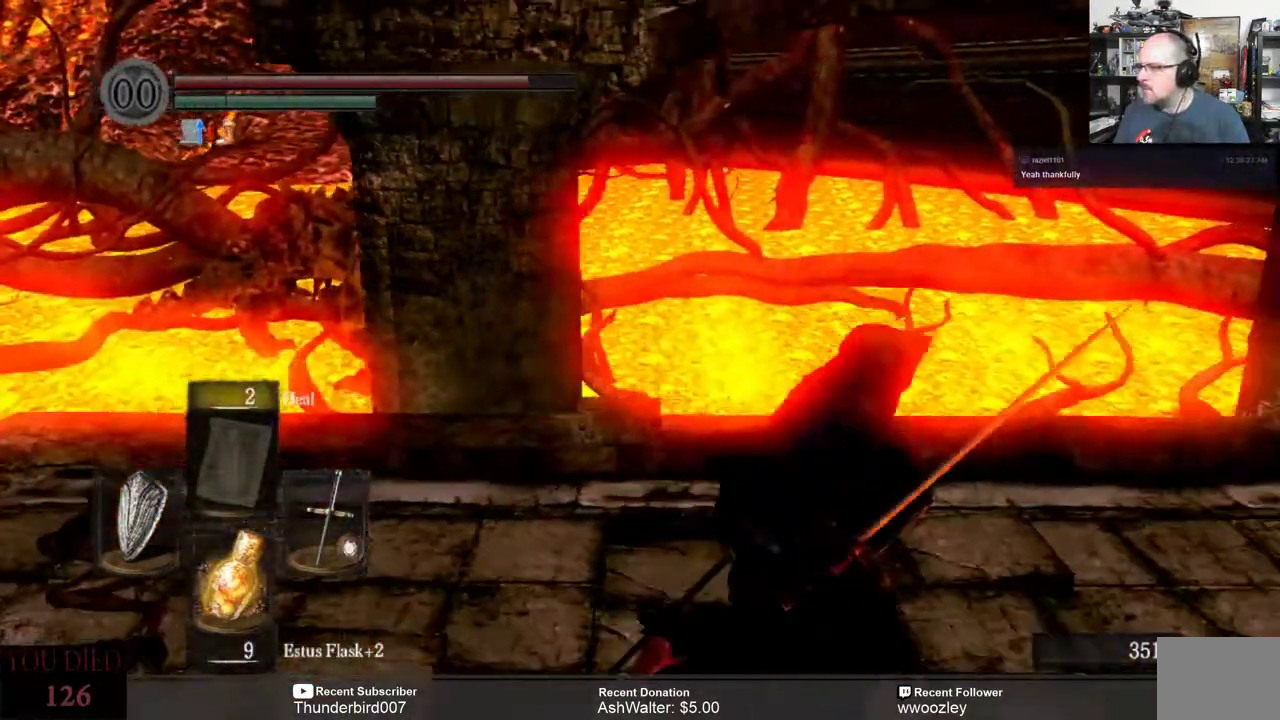
{"buttons": [], "left_stick": "right", "right_stick": "right", "events": [[200, "left_stick", "center"], [283, "right_stick", "right"], [450, "left_stick", "right"]]}
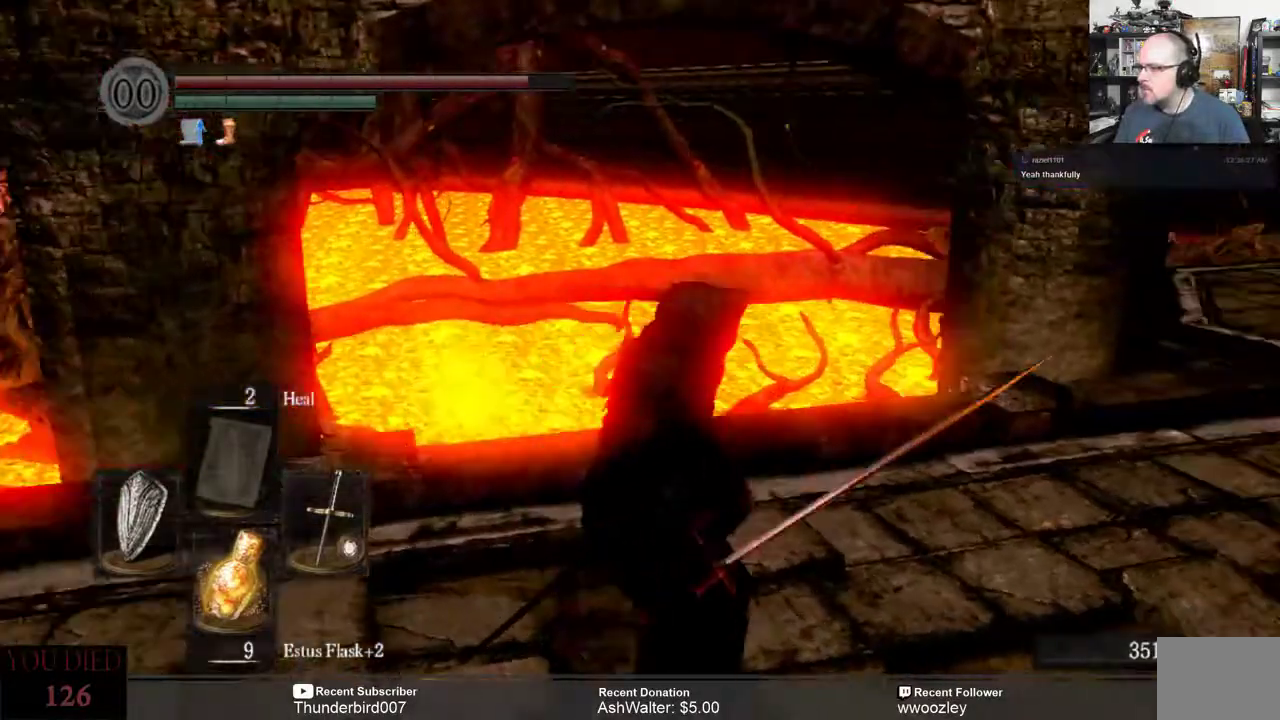
{"buttons": [], "left_stick": "up-right", "right_stick": "center", "events": [[83, "left_stick", "up-right"], [283, "right_stick", "center"]]}
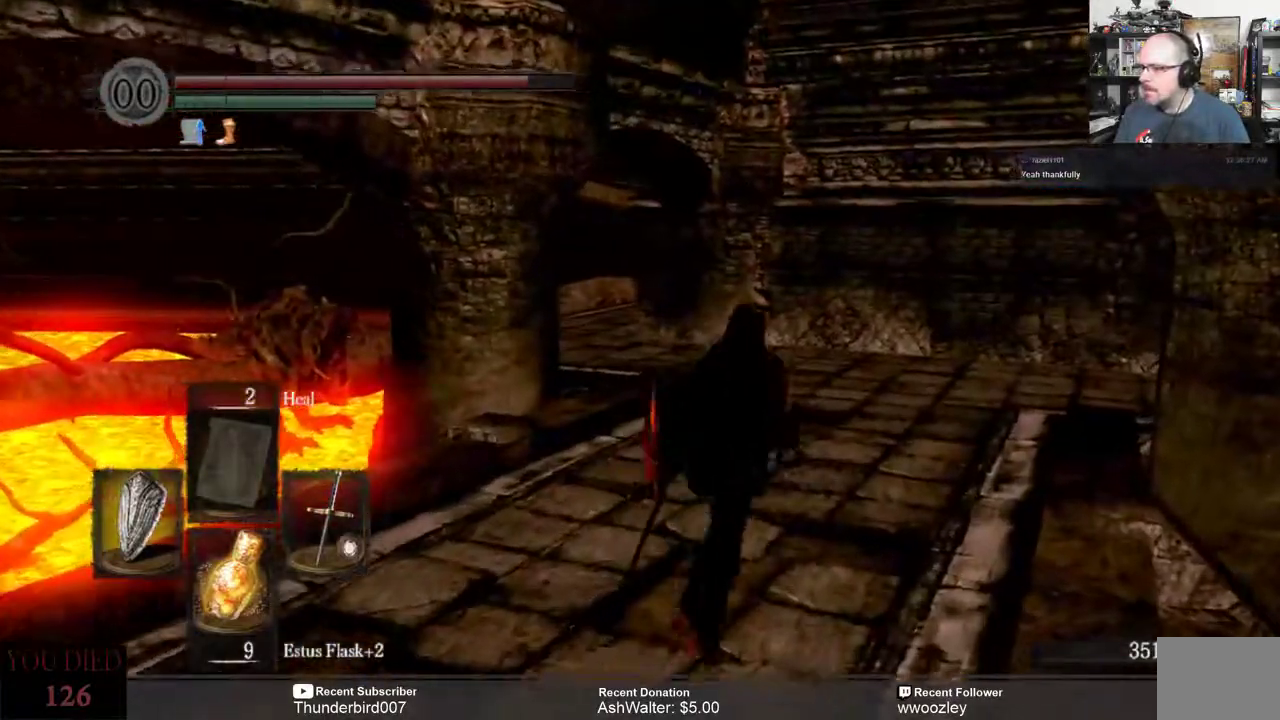
{"buttons": [], "left_stick": "up-right", "right_stick": "center", "events": []}
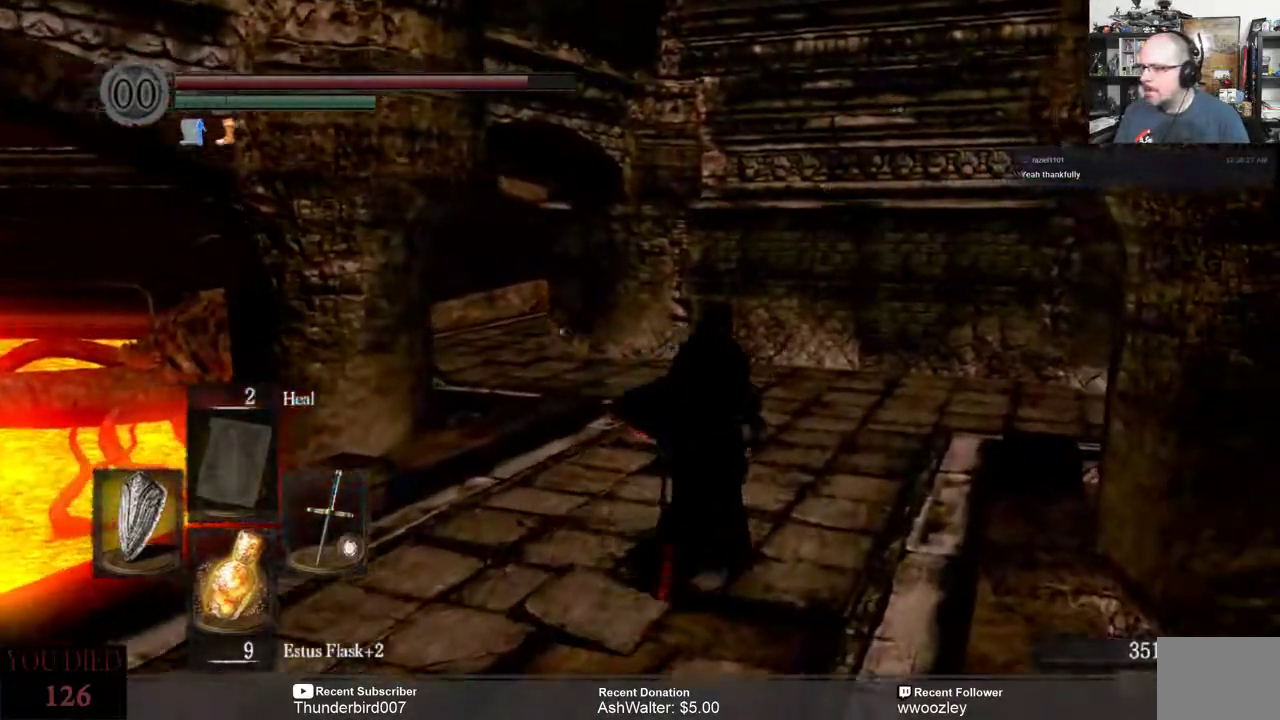
{"buttons": [], "left_stick": "up", "right_stick": "center", "events": [[17, "right_stick", "right"], [50, "left_stick", "up"], [350, "right_stick", "center"]]}
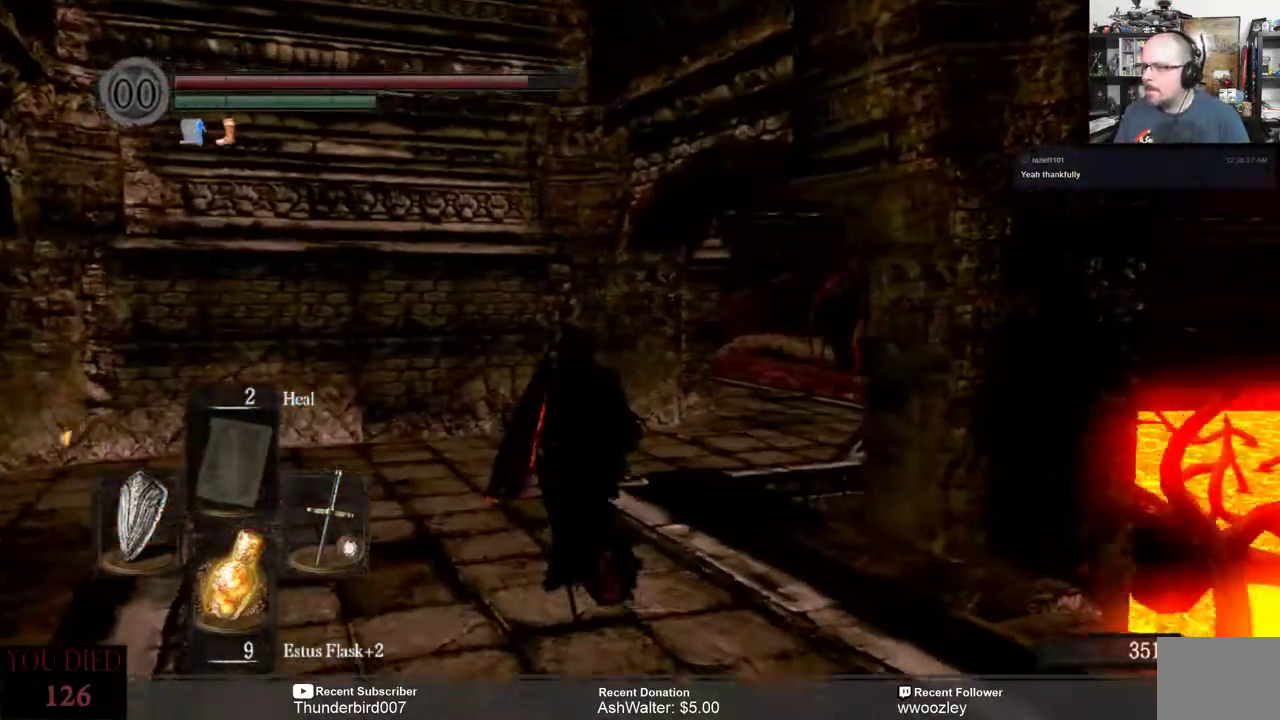
{"buttons": [], "left_stick": "center", "right_stick": "left", "events": [[400, "right_stick", "left"], [483, "left_stick", "center"]]}
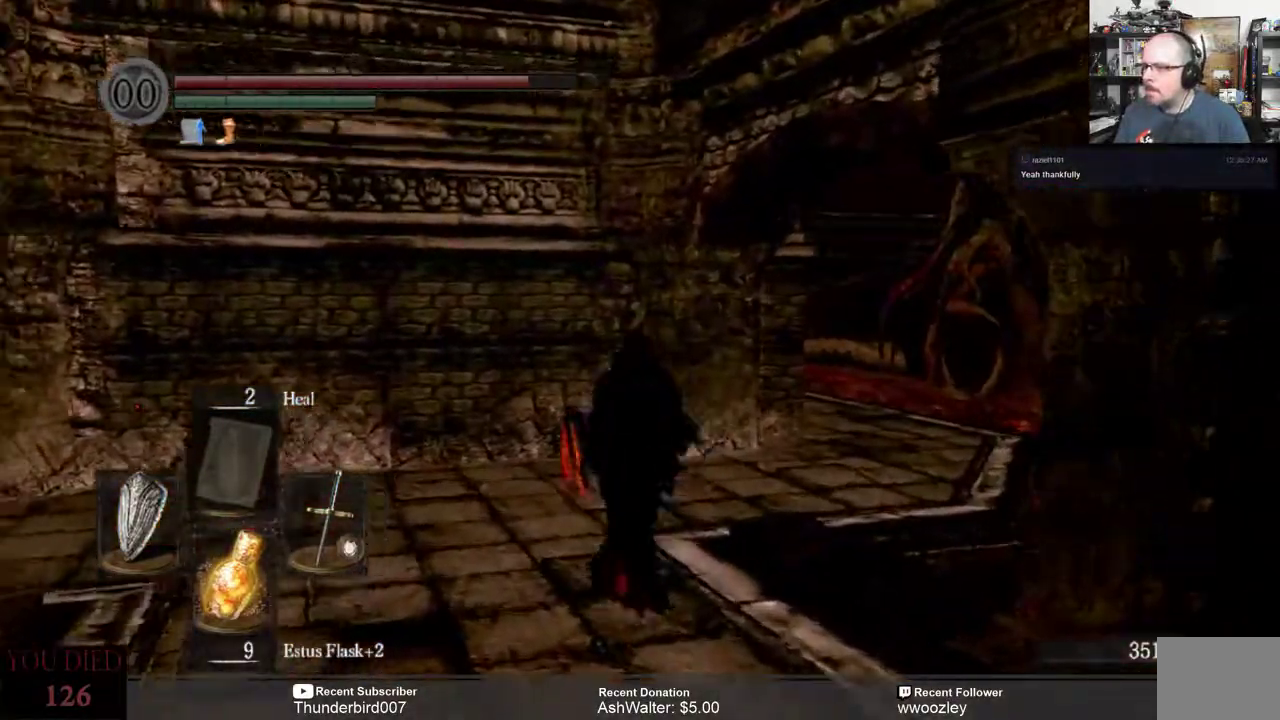
{"buttons": [], "left_stick": "up", "right_stick": "center", "events": [[317, "left_stick", "up"], [350, "right_stick", "center"]]}
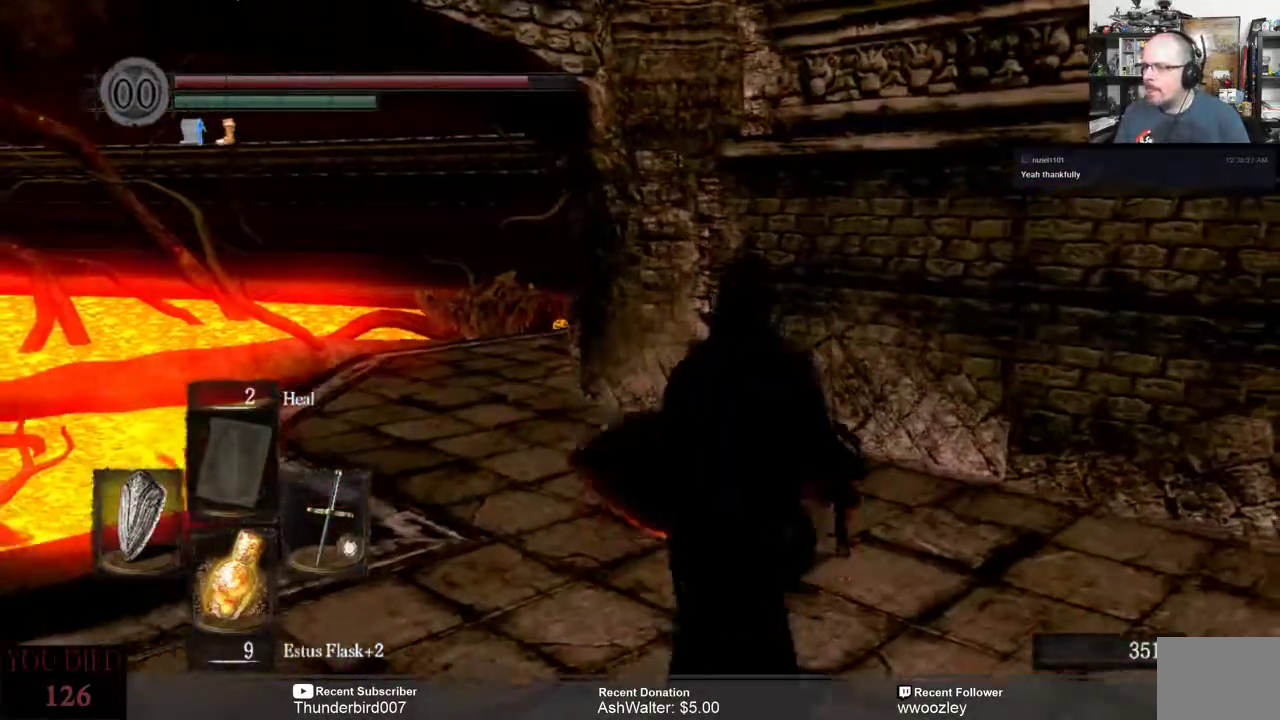
{"buttons": [], "left_stick": "up", "right_stick": "left", "events": [[467, "right_stick", "left"]]}
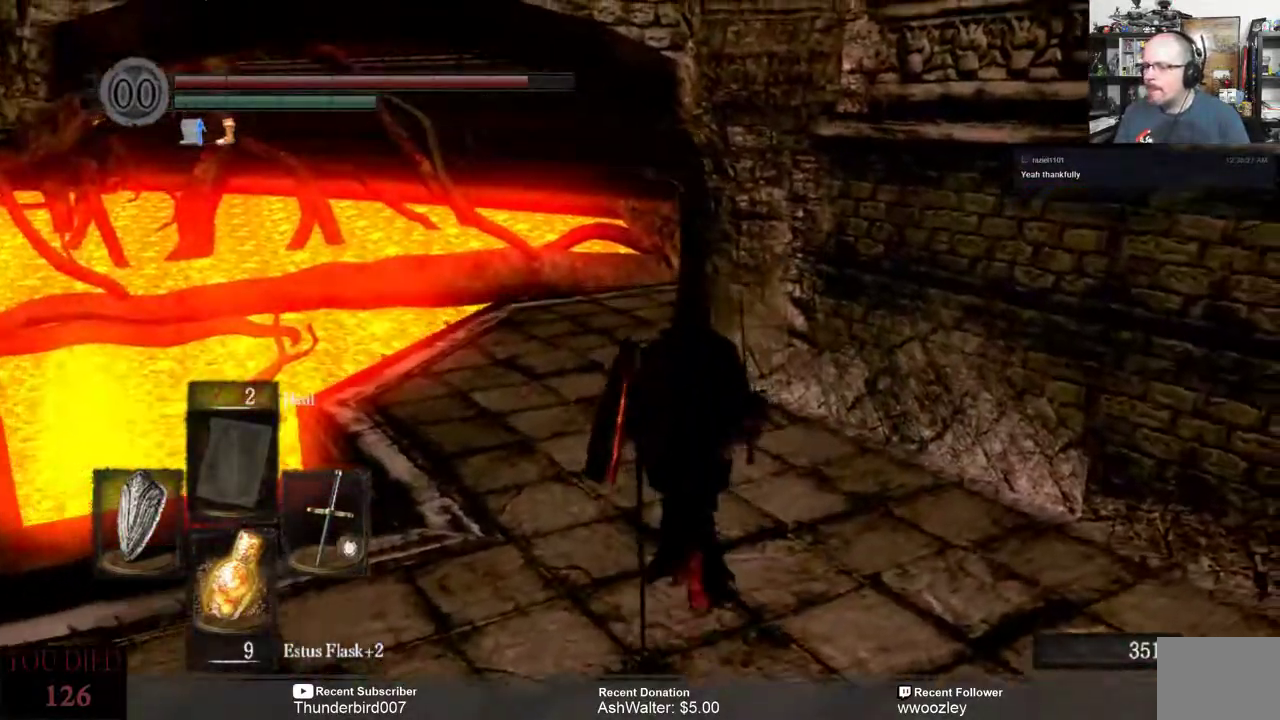
{"buttons": [], "left_stick": "up", "right_stick": "center", "events": [[100, "right_stick", "center"]]}
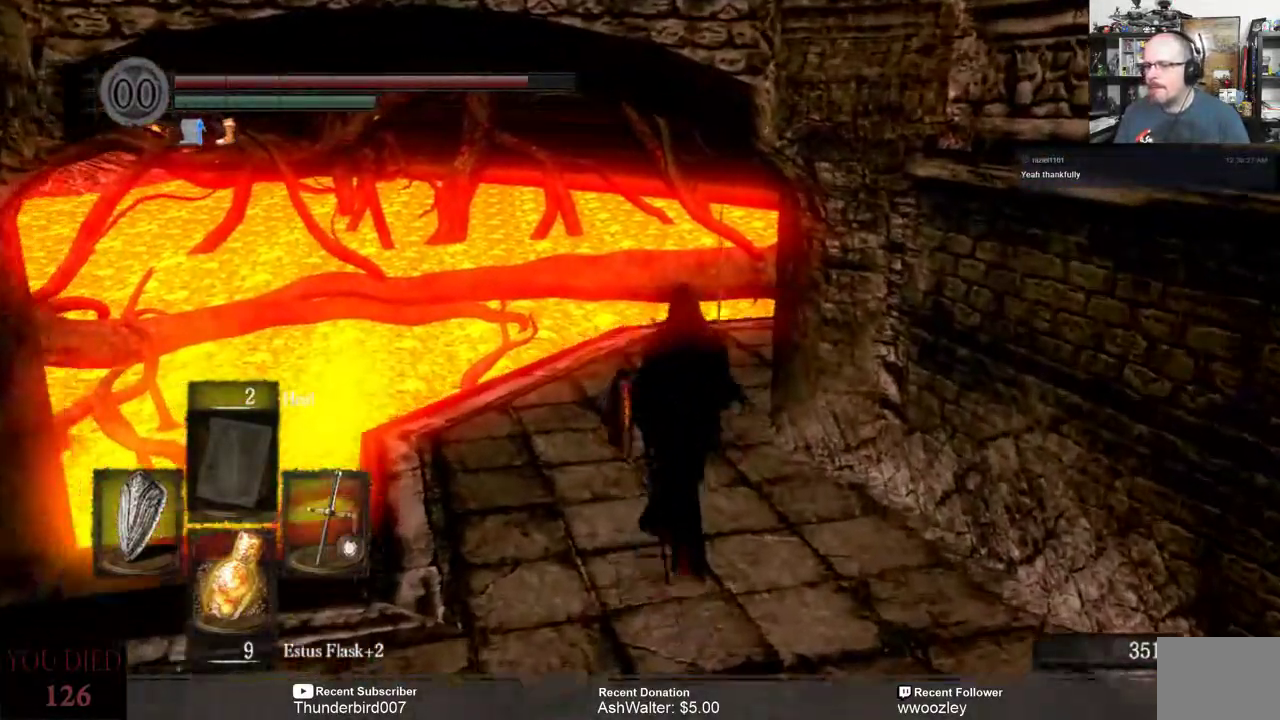
{"buttons": [], "left_stick": "up", "right_stick": "up-right", "events": [[200, "right_stick", "up-right"]]}